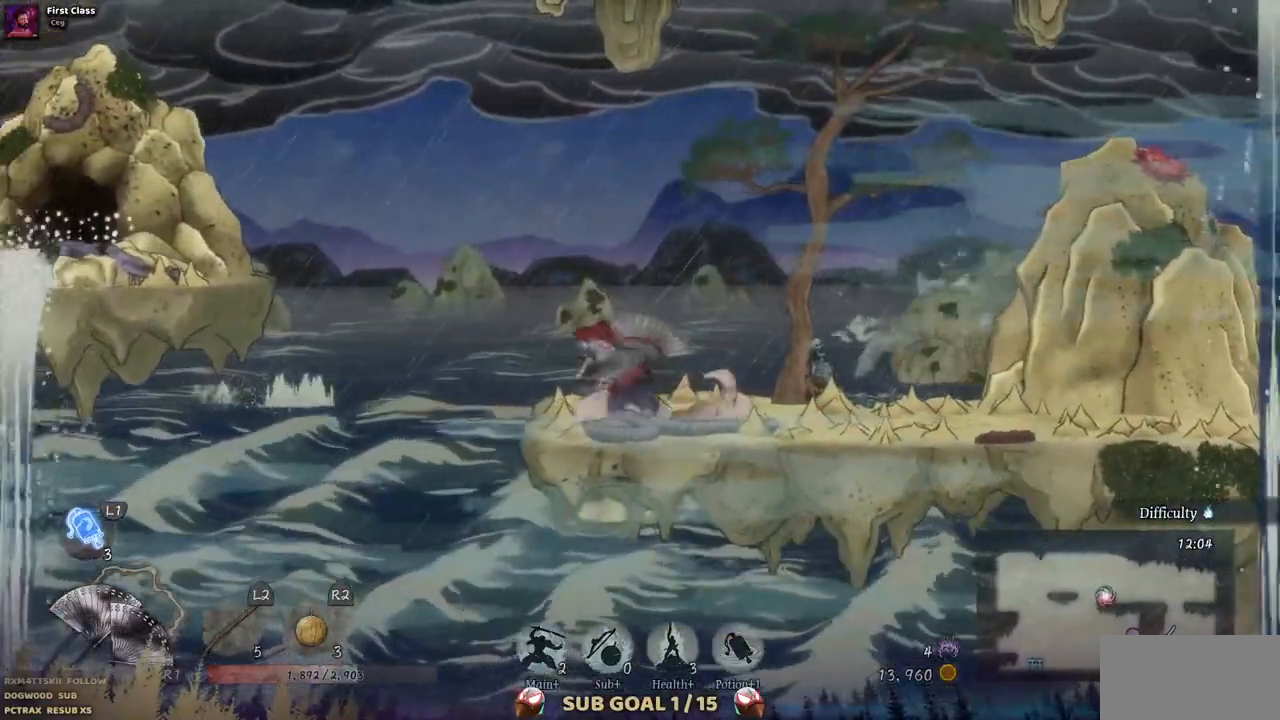
Gameplay with a controller (PlayStation layout); each line is a JSON object with the inputs held at the frame after it. "events" lists button and stick changes between this image and that frame as [ms after this image, input, new state], when the widget could be followed in between. Not read: L1 L3 R1 R2.
{"buttons": [], "left_stick": "center", "right_stick": "center", "events": [[300, "DPAD_LEFT", "up"]]}
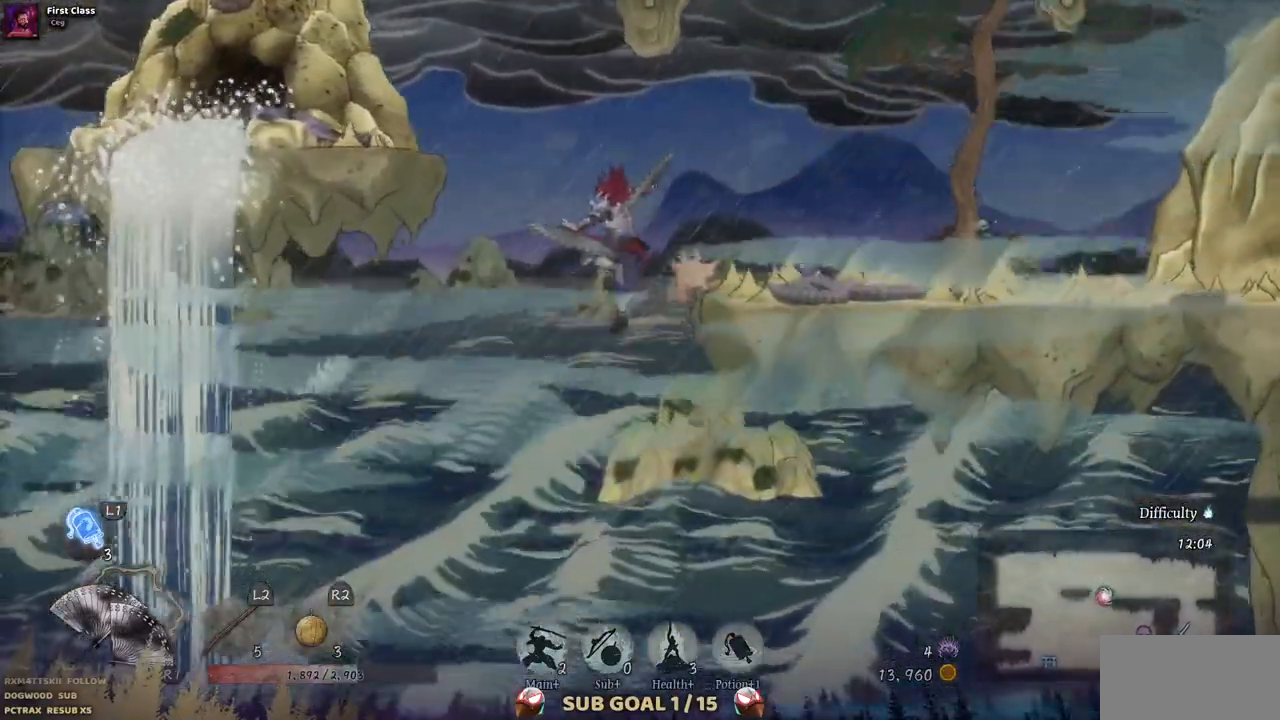
{"buttons": ["DPAD_RIGHT"], "left_stick": "center", "right_stick": "center", "events": [[150, "DPAD_RIGHT", "down"]]}
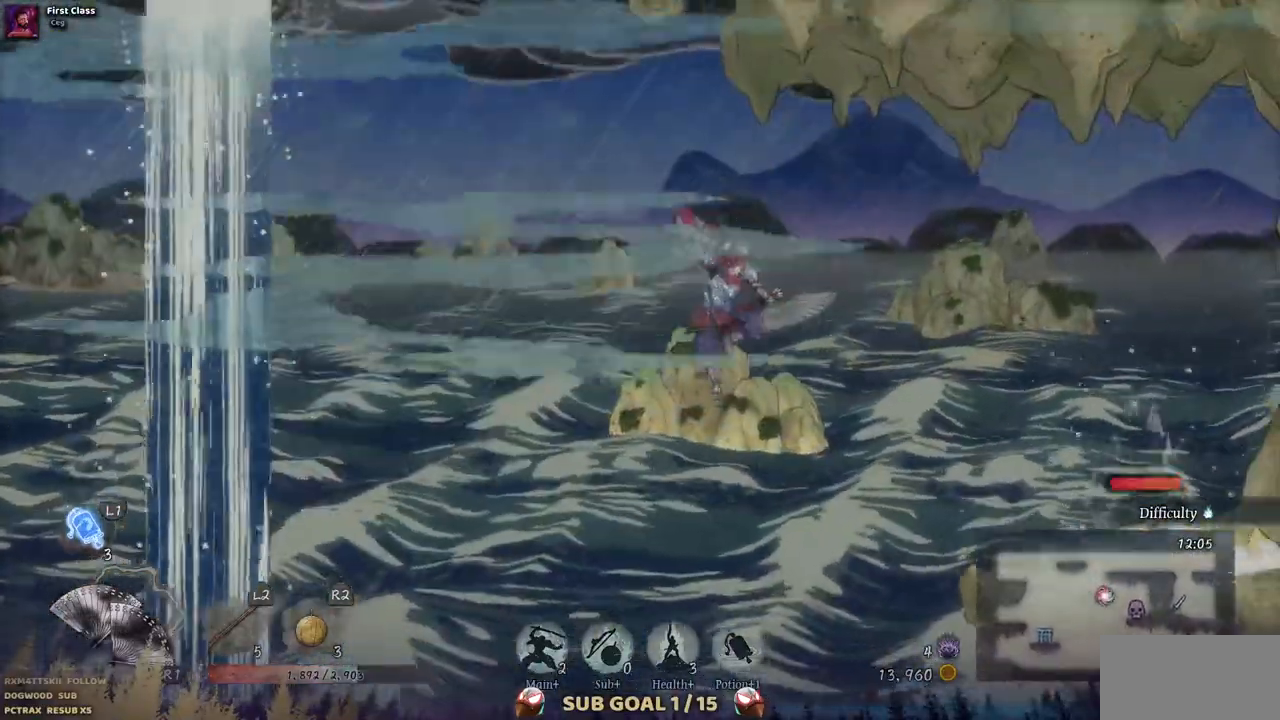
{"buttons": ["DPAD_RIGHT"], "left_stick": "center", "right_stick": "center", "events": [[50, "CROSS", "down"], [383, "CROSS", "up"]]}
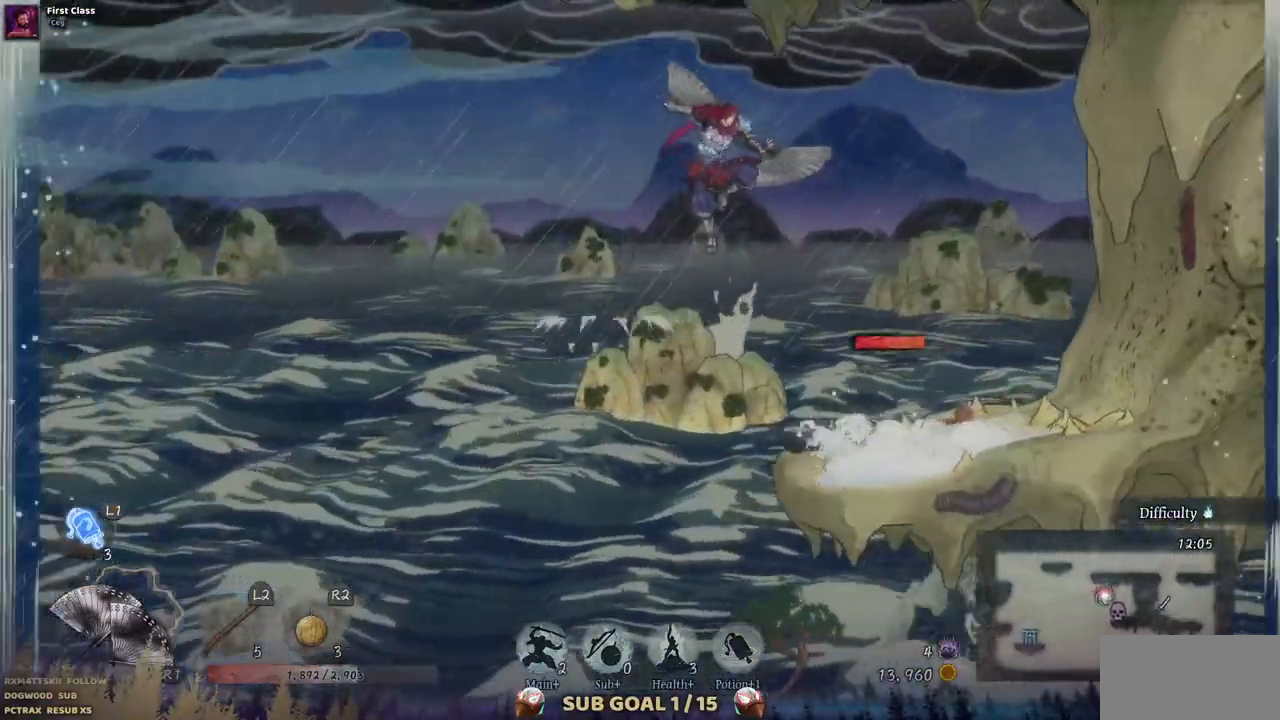
{"buttons": ["SQUARE"], "left_stick": "center", "right_stick": "center", "events": [[250, "SQUARE", "down"], [350, "DPAD_RIGHT", "up"], [367, "SQUARE", "up"], [433, "SQUARE", "down"]]}
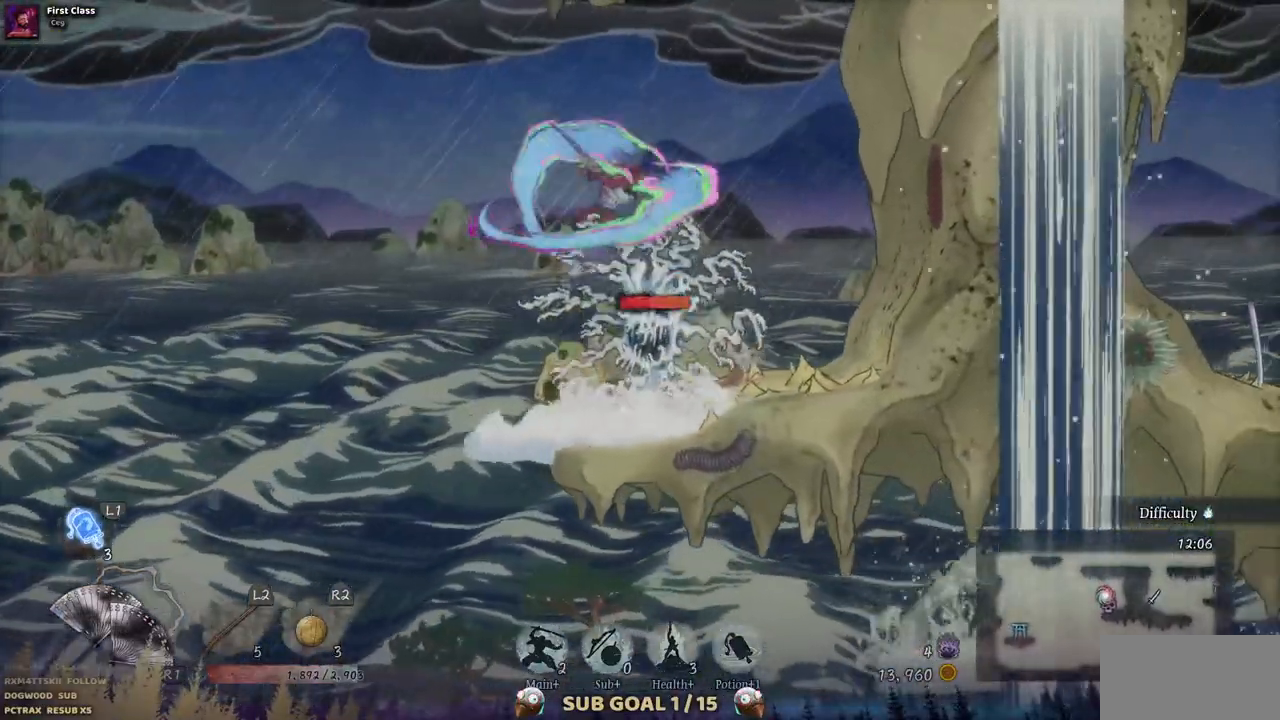
{"buttons": [], "left_stick": "center", "right_stick": "center", "events": [[33, "SQUARE", "up"], [100, "SQUARE", "down"], [200, "SQUARE", "up"], [267, "SQUARE", "down"], [333, "SQUARE", "up"], [417, "SQUARE", "down"], [483, "SQUARE", "up"]]}
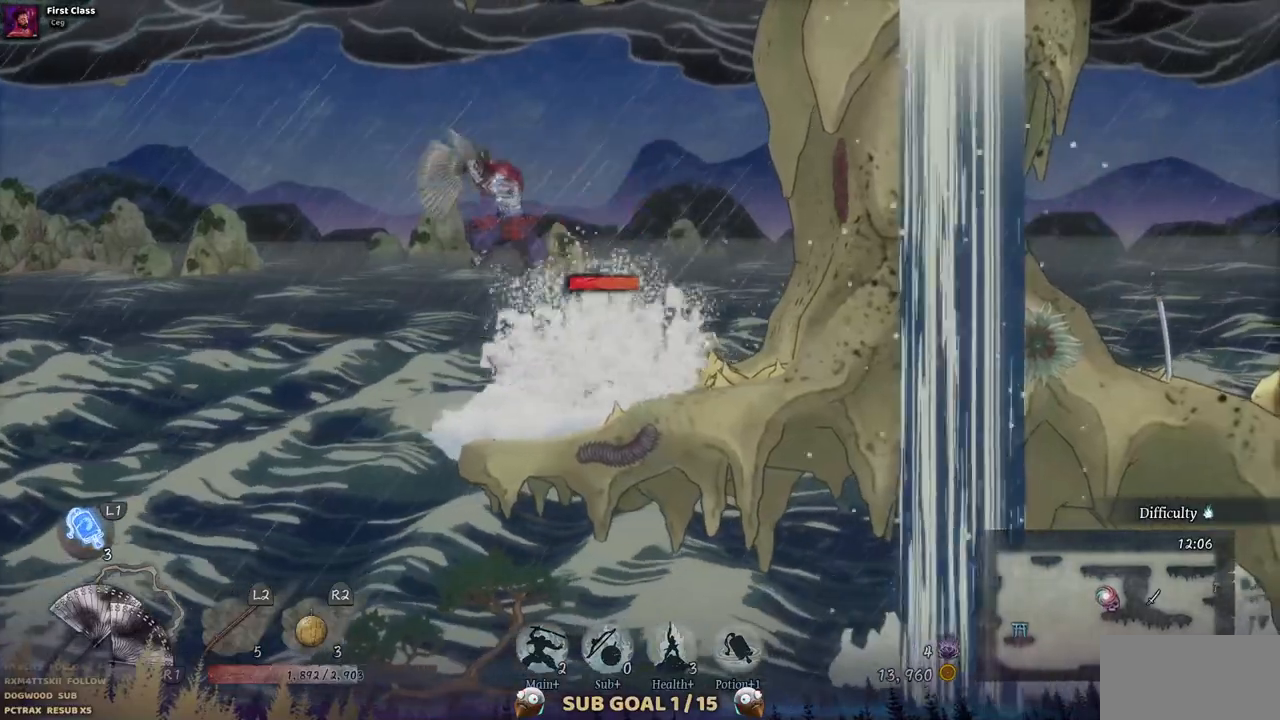
{"buttons": ["SQUARE"], "left_stick": "center", "right_stick": "center", "events": [[50, "SQUARE", "down"], [117, "SQUARE", "up"], [183, "SQUARE", "down"], [283, "SQUARE", "up"], [350, "SQUARE", "down"], [417, "SQUARE", "up"], [483, "SQUARE", "down"]]}
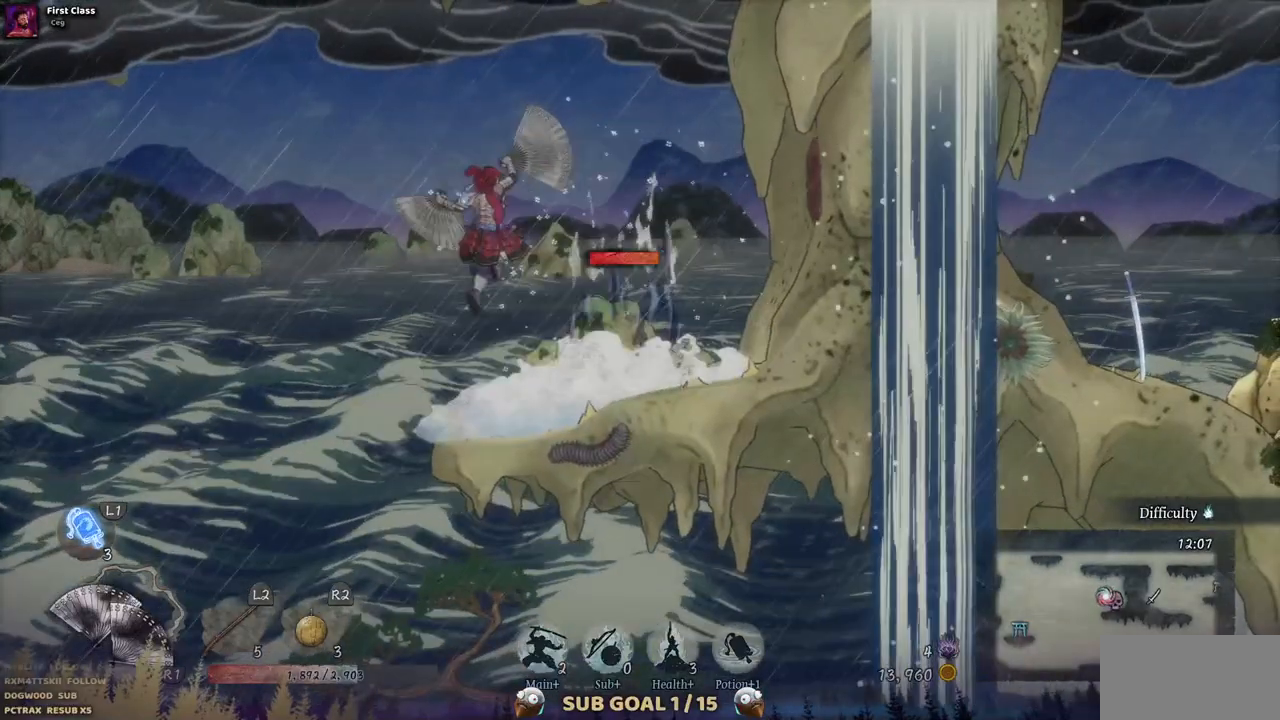
{"buttons": [], "left_stick": "center", "right_stick": "center", "events": [[50, "SQUARE", "up"], [133, "SQUARE", "down"], [200, "SQUARE", "up"], [267, "SQUARE", "down"], [333, "SQUARE", "up"], [400, "SQUARE", "down"], [450, "SQUARE", "up"]]}
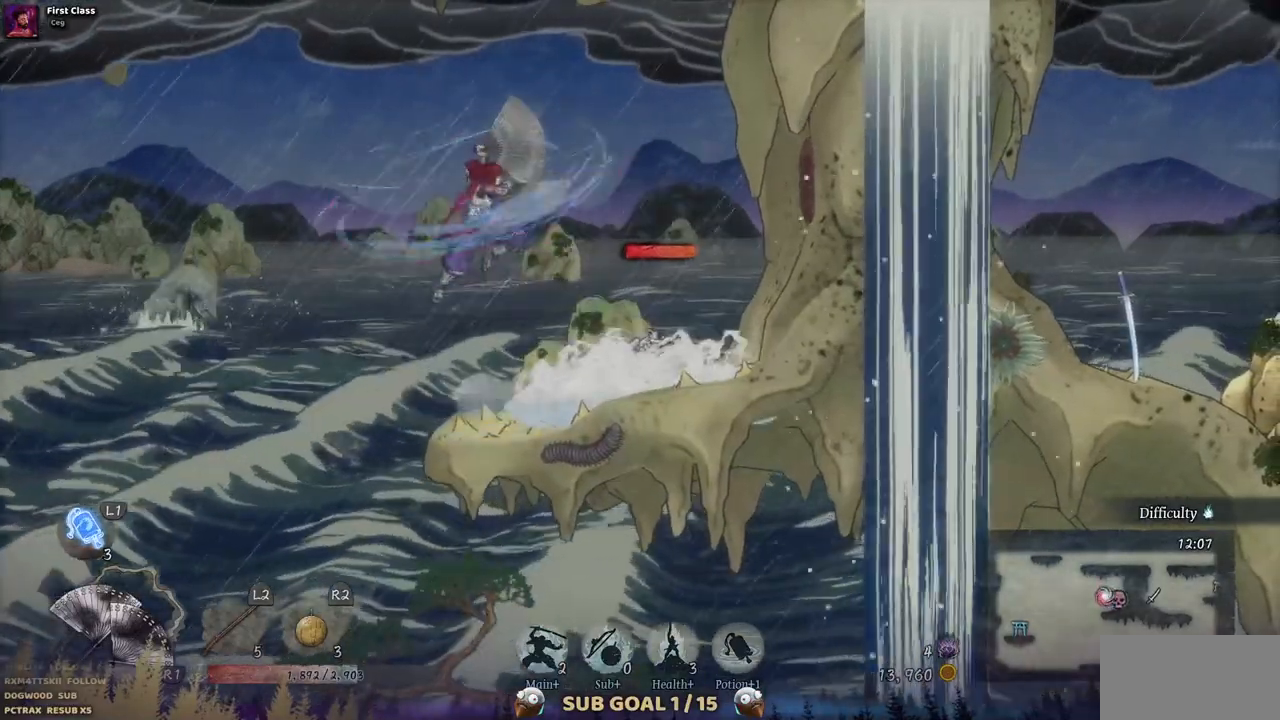
{"buttons": [], "left_stick": "center", "right_stick": "center", "events": []}
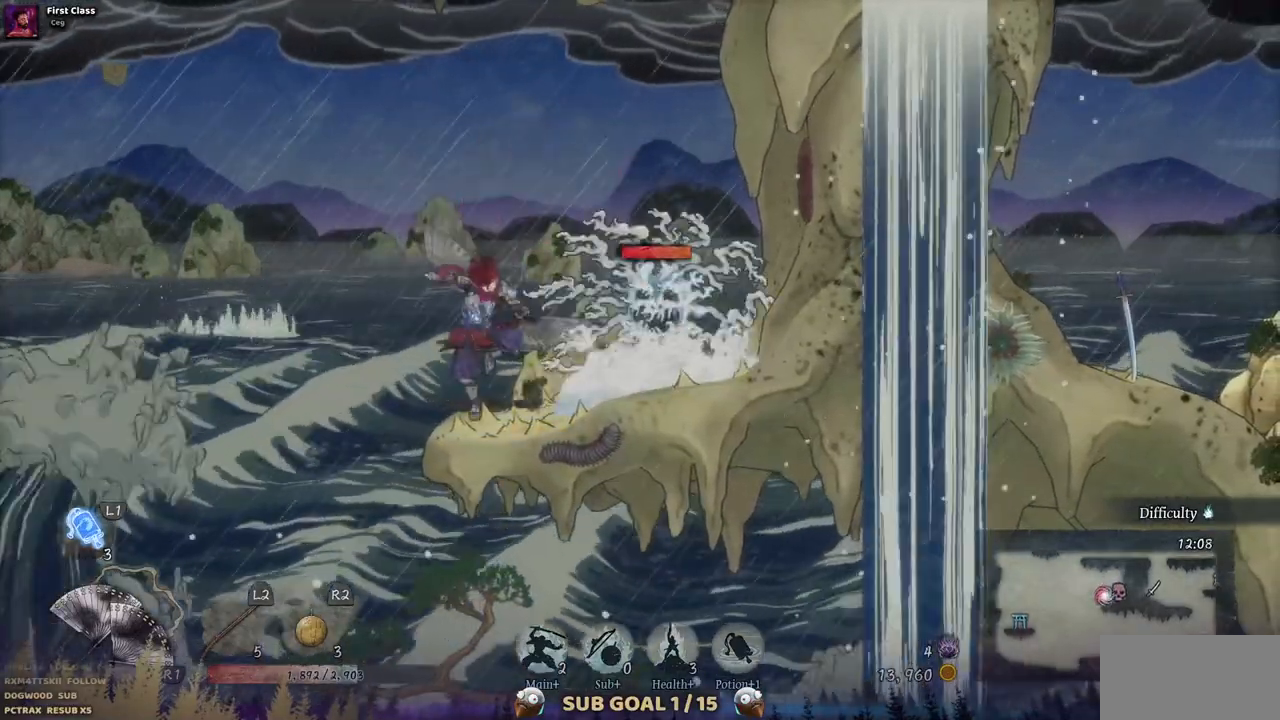
{"buttons": ["SQUARE"], "left_stick": "center", "right_stick": "center", "events": [[417, "SQUARE", "down"]]}
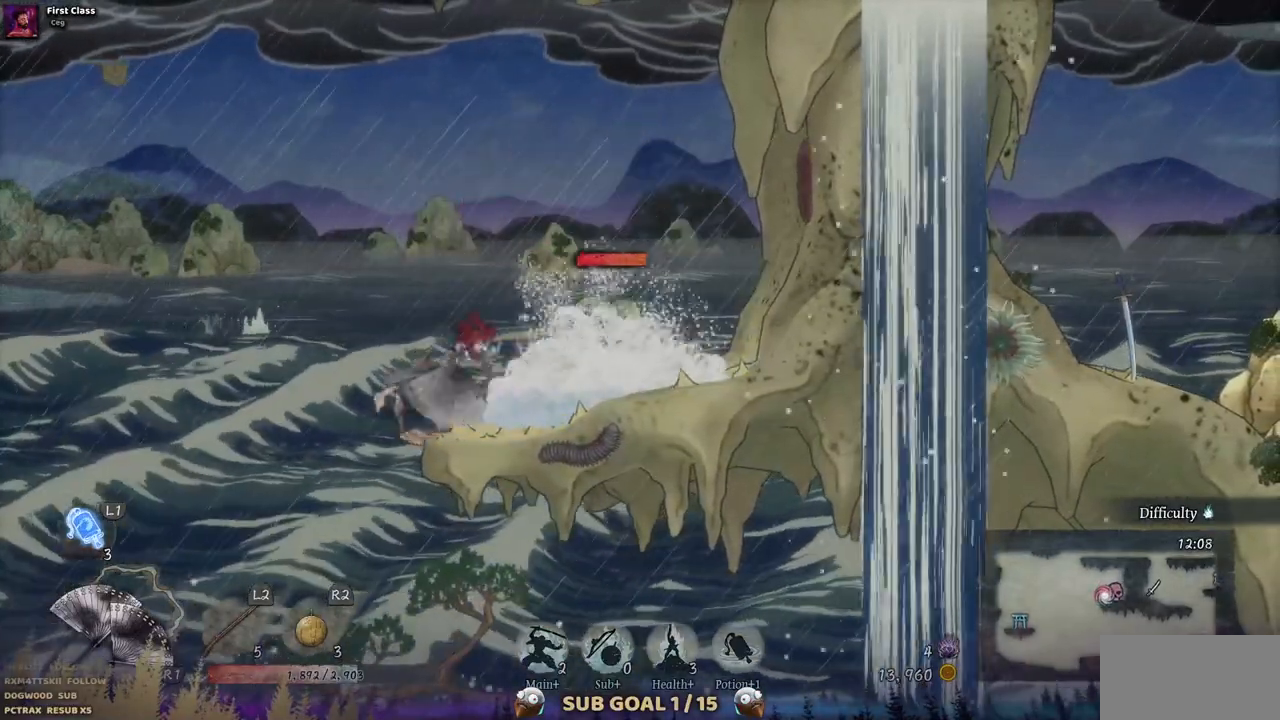
{"buttons": ["SQUARE"], "left_stick": "center", "right_stick": "center", "events": [[50, "SQUARE", "up"], [117, "SQUARE", "down"], [200, "SQUARE", "up"], [283, "SQUARE", "down"], [367, "SQUARE", "up"], [450, "SQUARE", "down"]]}
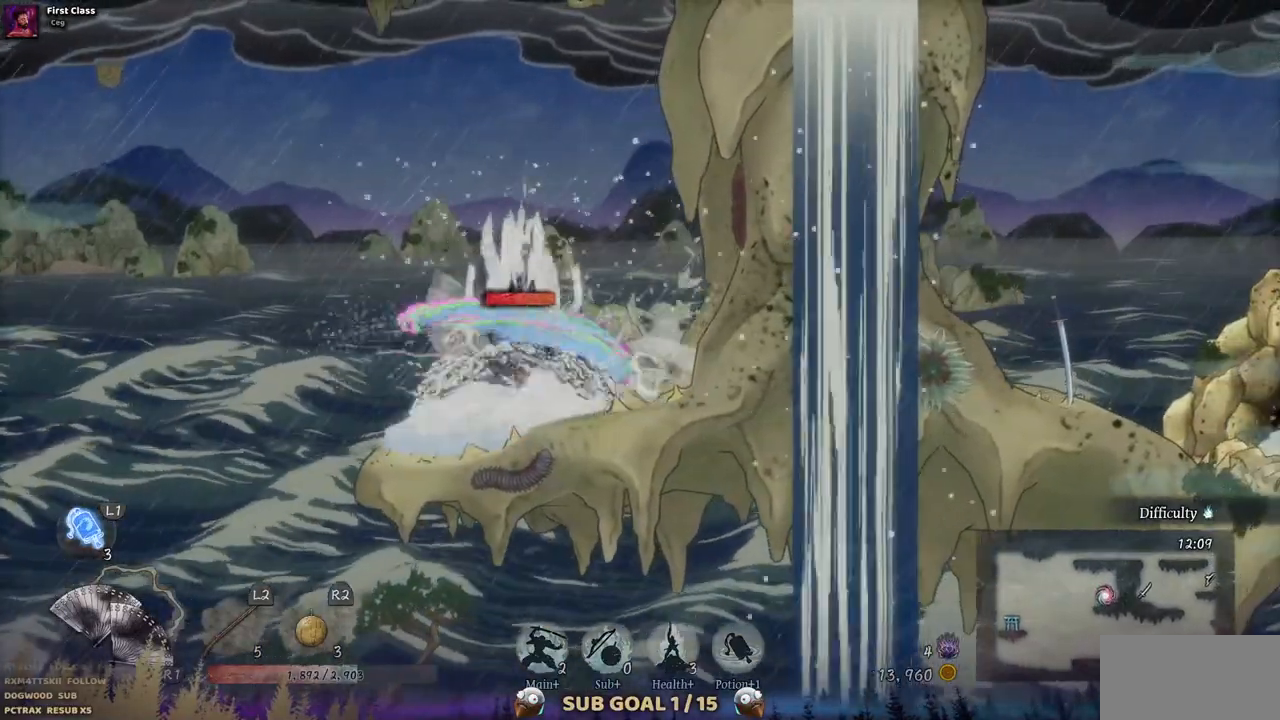
{"buttons": ["DPAD_RIGHT"], "left_stick": "center", "right_stick": "center", "events": [[17, "SQUARE", "up"], [133, "DPAD_RIGHT", "down"], [250, "CIRCLE", "down"], [383, "CIRCLE", "up"]]}
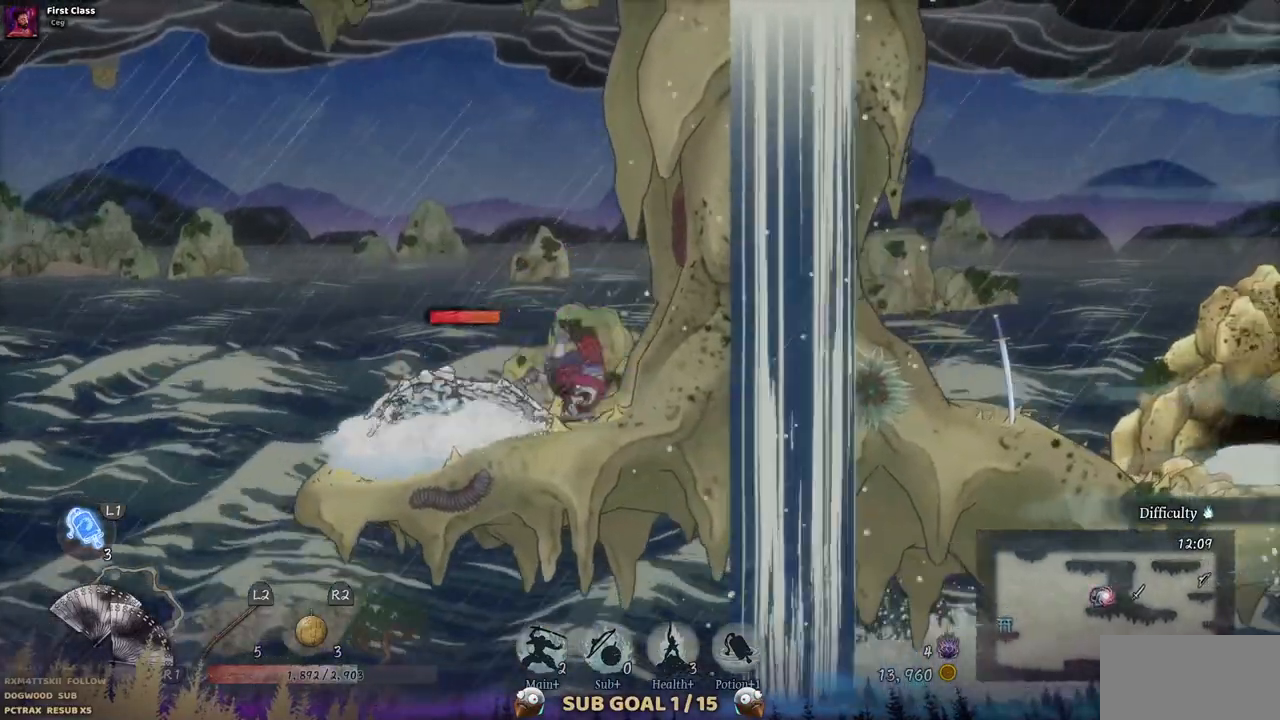
{"buttons": ["DPAD_RIGHT"], "left_stick": "center", "right_stick": "center", "events": []}
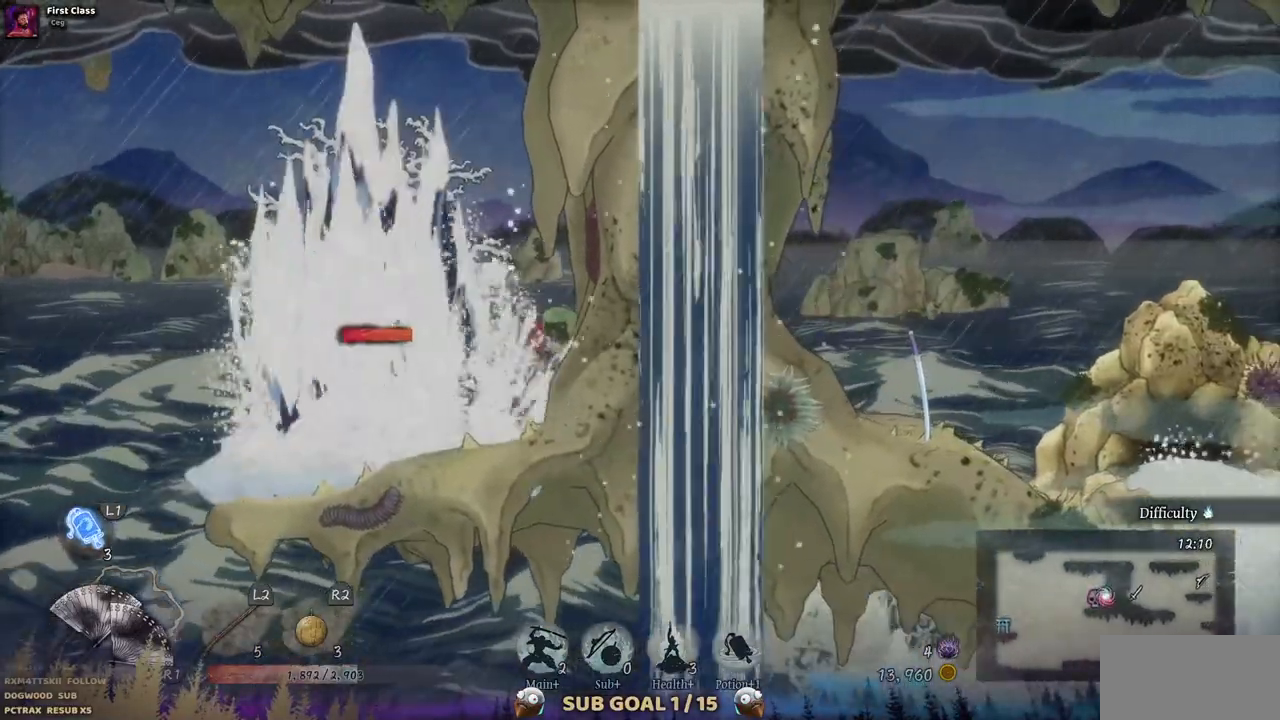
{"buttons": ["SQUARE", "DPAD_LEFT"], "left_stick": "center", "right_stick": "center", "events": [[117, "DPAD_RIGHT", "up"], [333, "DPAD_LEFT", "down"], [383, "SQUARE", "down"]]}
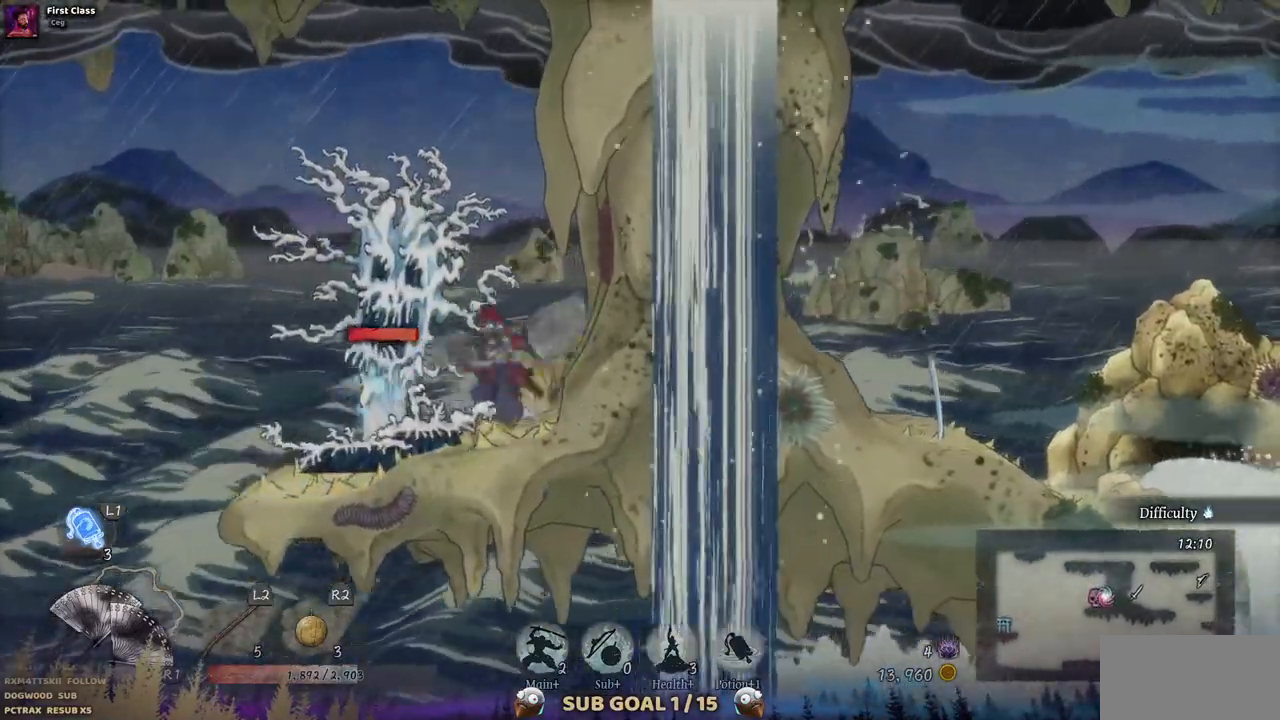
{"buttons": [], "left_stick": "center", "right_stick": "center", "events": [[17, "DPAD_LEFT", "up"], [17, "SQUARE", "up"], [67, "SQUARE", "down"], [200, "SQUARE", "up"], [267, "SQUARE", "down"], [350, "SQUARE", "up"], [417, "SQUARE", "down"], [483, "SQUARE", "up"]]}
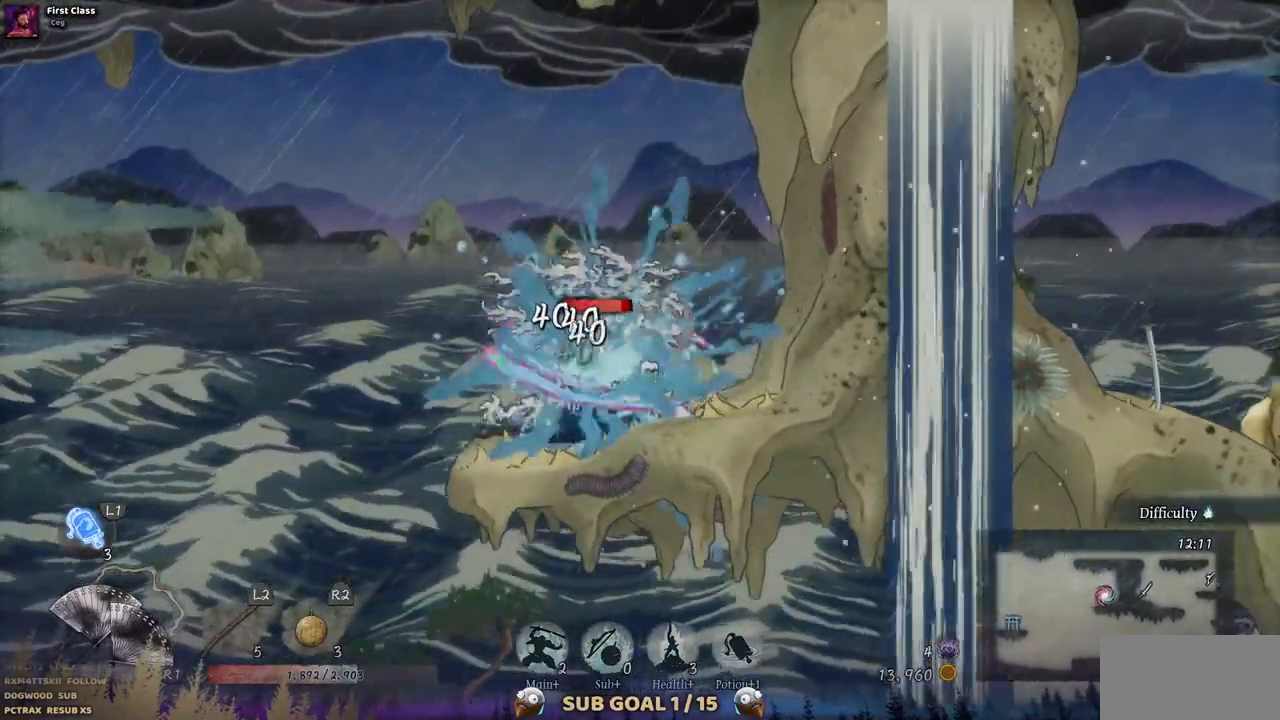
{"buttons": [], "left_stick": "center", "right_stick": "center", "events": [[67, "SQUARE", "down"], [150, "SQUARE", "up"], [233, "SQUARE", "down"], [300, "SQUARE", "up"], [367, "SQUARE", "down"], [450, "SQUARE", "up"]]}
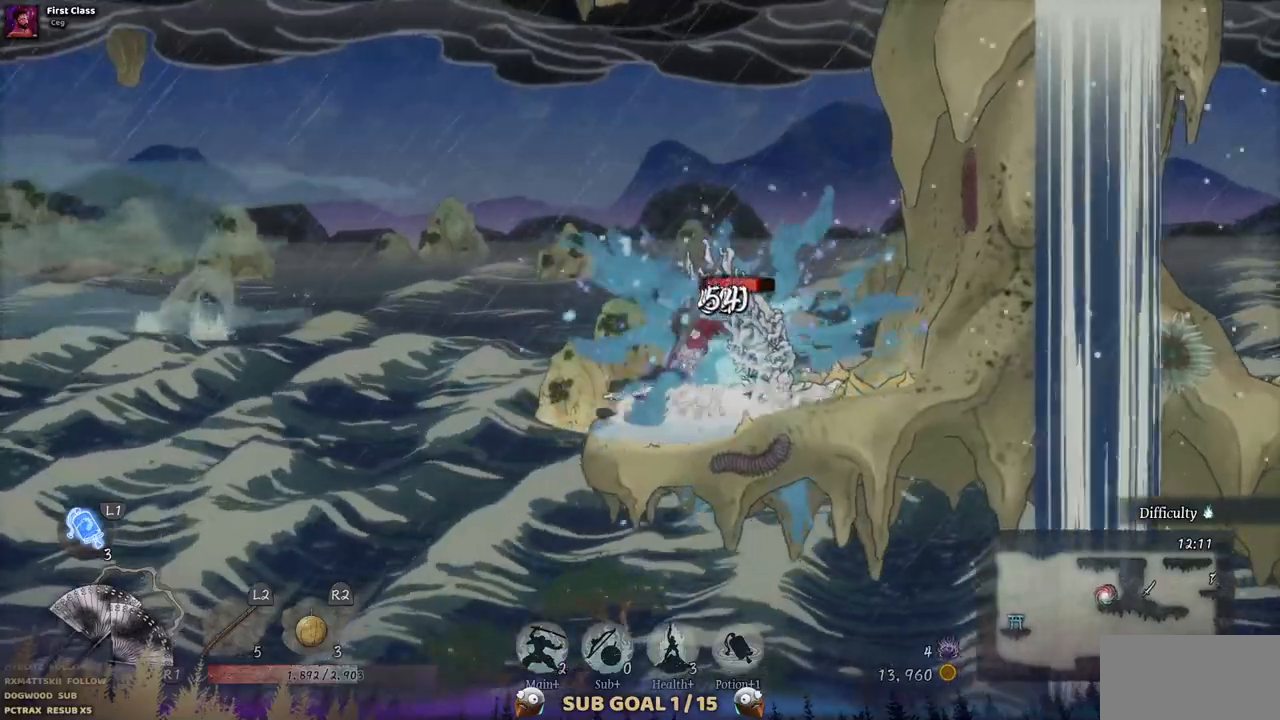
{"buttons": ["SQUARE", "DPAD_RIGHT"], "left_stick": "center", "right_stick": "center", "events": [[17, "SQUARE", "down"], [117, "SQUARE", "up"], [167, "SQUARE", "down"], [267, "SQUARE", "up"], [333, "SQUARE", "down"], [400, "DPAD_RIGHT", "down"], [417, "SQUARE", "up"], [467, "SQUARE", "down"]]}
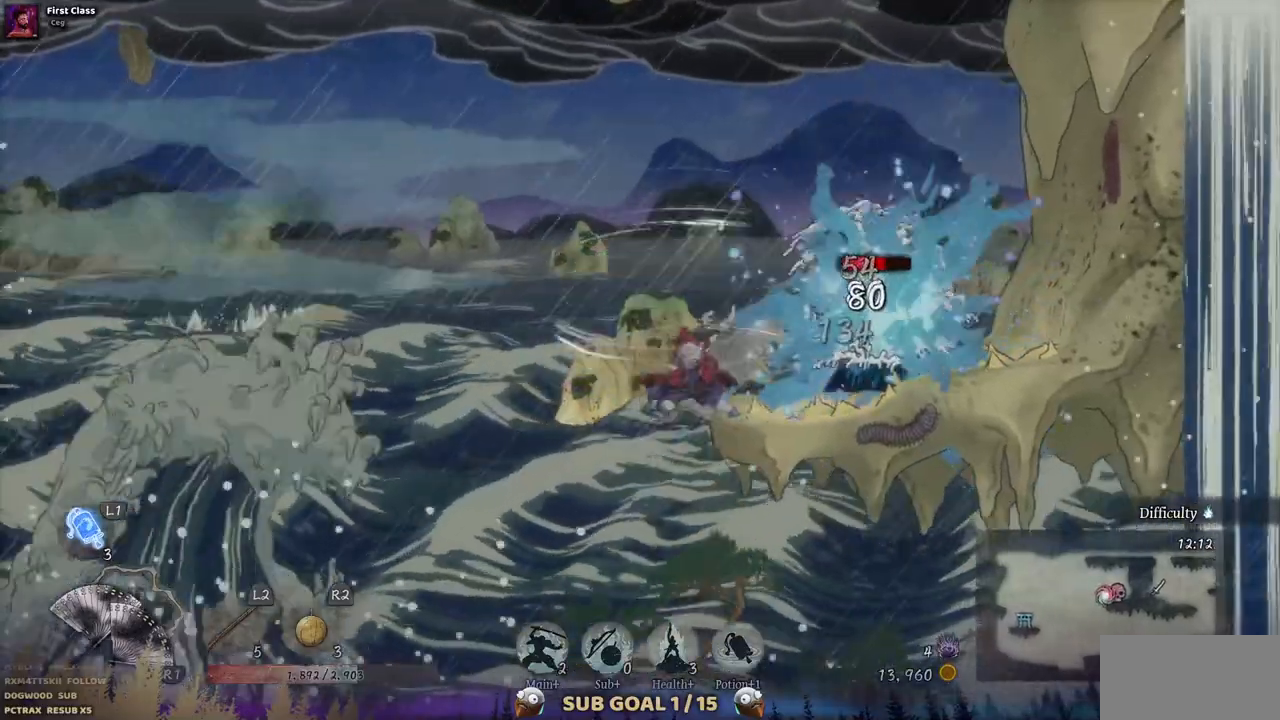
{"buttons": ["DPAD_RIGHT"], "left_stick": "center", "right_stick": "center", "events": [[50, "SQUARE", "up"], [117, "SQUARE", "down"], [350, "SQUARE", "up"], [417, "SQUARE", "down"], [483, "SQUARE", "up"]]}
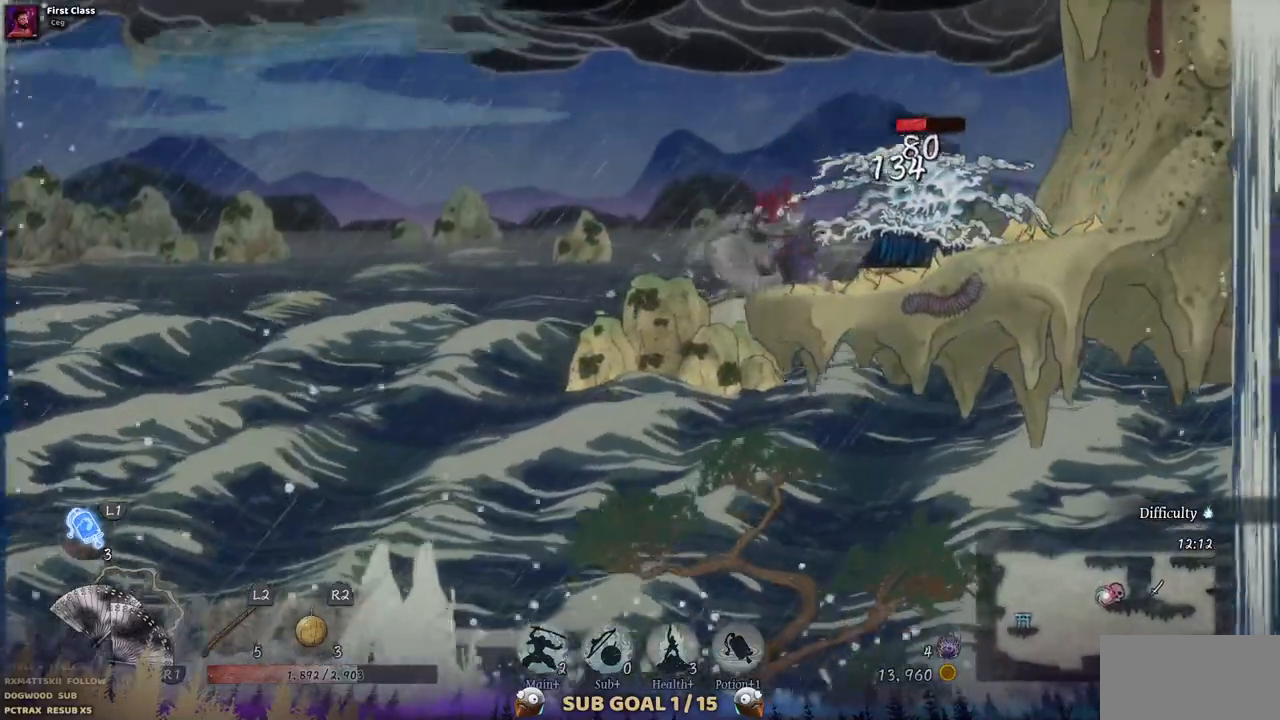
{"buttons": [], "left_stick": "center", "right_stick": "center"}
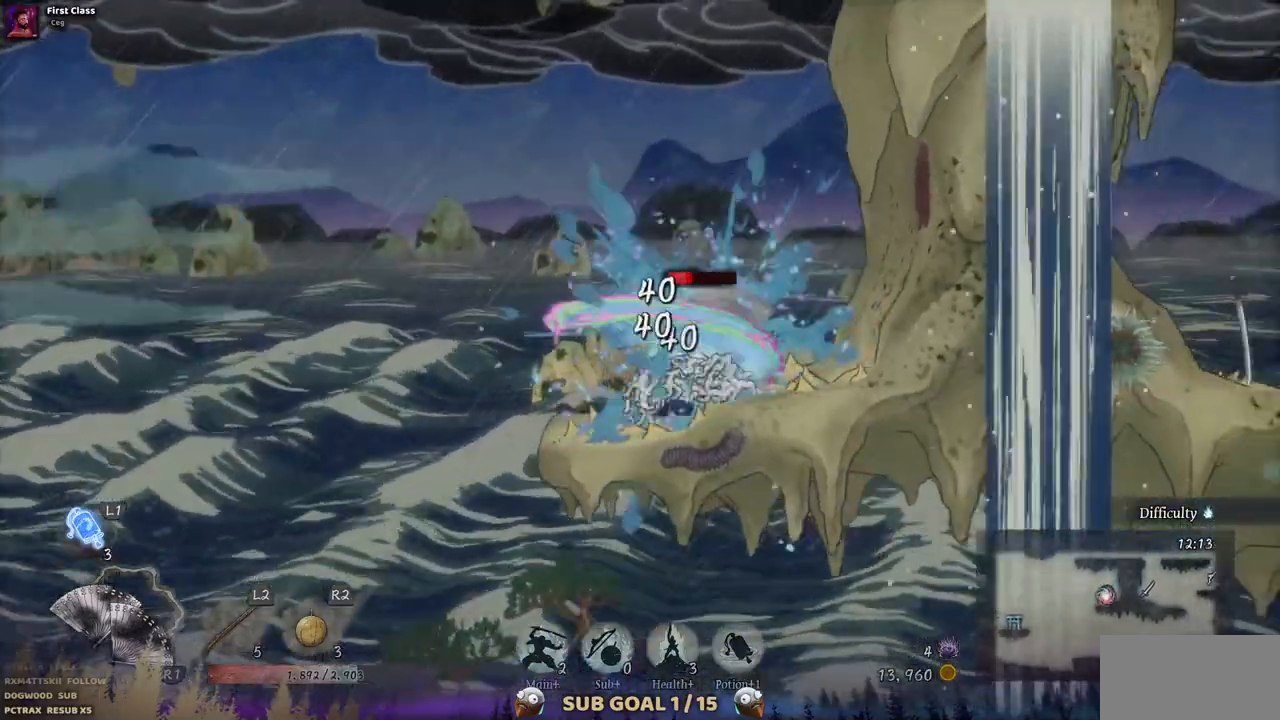
{"buttons": ["SQUARE"], "left_stick": "center", "right_stick": "center", "events": [[17, "SQUARE", "down"], [83, "SQUARE", "up"], [150, "SQUARE", "down"], [217, "SQUARE", "up"], [317, "SQUARE", "down"], [367, "SQUARE", "up"], [450, "SQUARE", "down"]]}
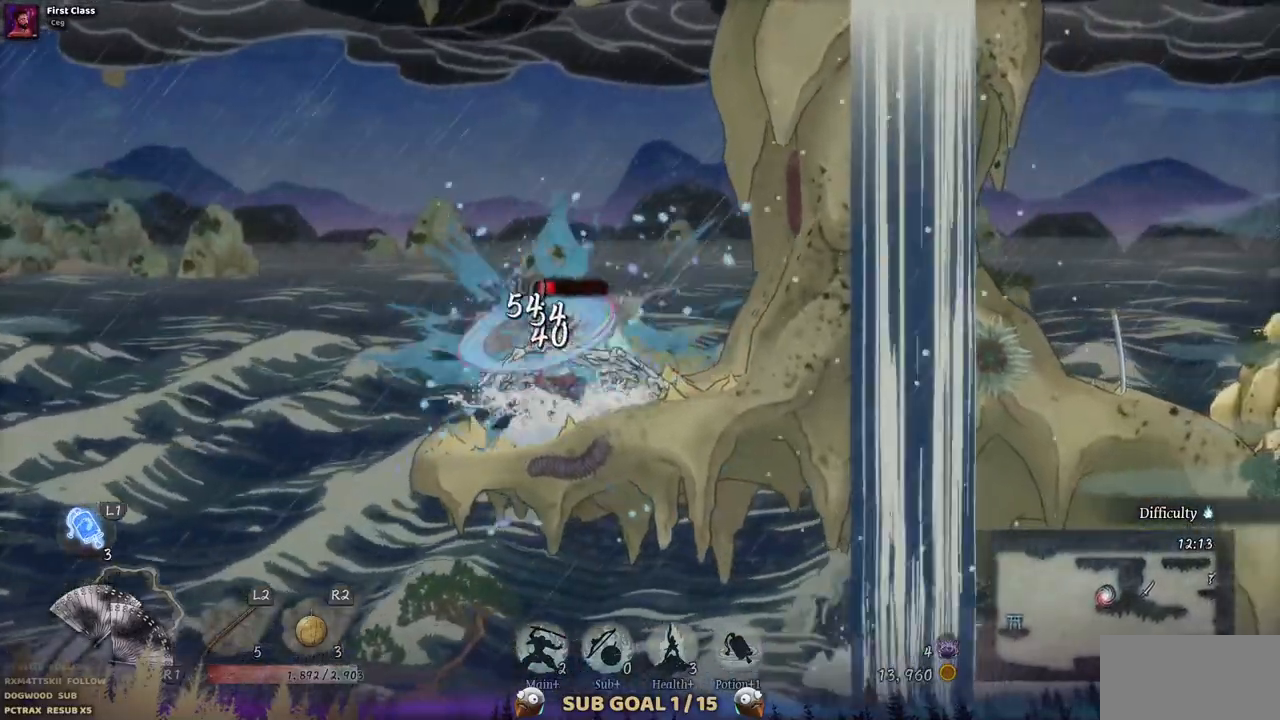
{"buttons": [], "left_stick": "center", "right_stick": "center", "events": [[33, "SQUARE", "up"], [83, "SQUARE", "down"], [183, "SQUARE", "up"], [250, "SQUARE", "down"], [317, "SQUARE", "up"], [400, "SQUARE", "down"], [483, "SQUARE", "up"]]}
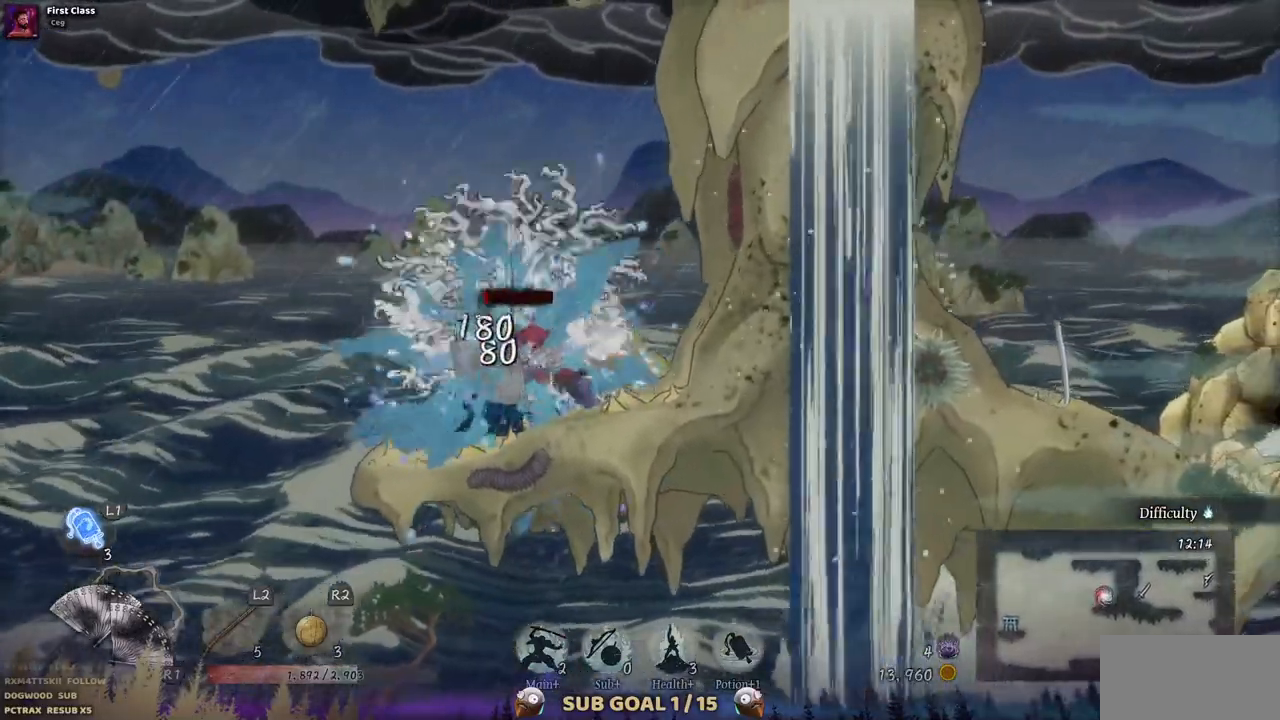
{"buttons": [], "left_stick": "center", "right_stick": "center", "events": [[50, "SQUARE", "down"], [133, "SQUARE", "up"], [200, "SQUARE", "down"], [283, "SQUARE", "up"], [350, "SQUARE", "down"], [450, "SQUARE", "up"]]}
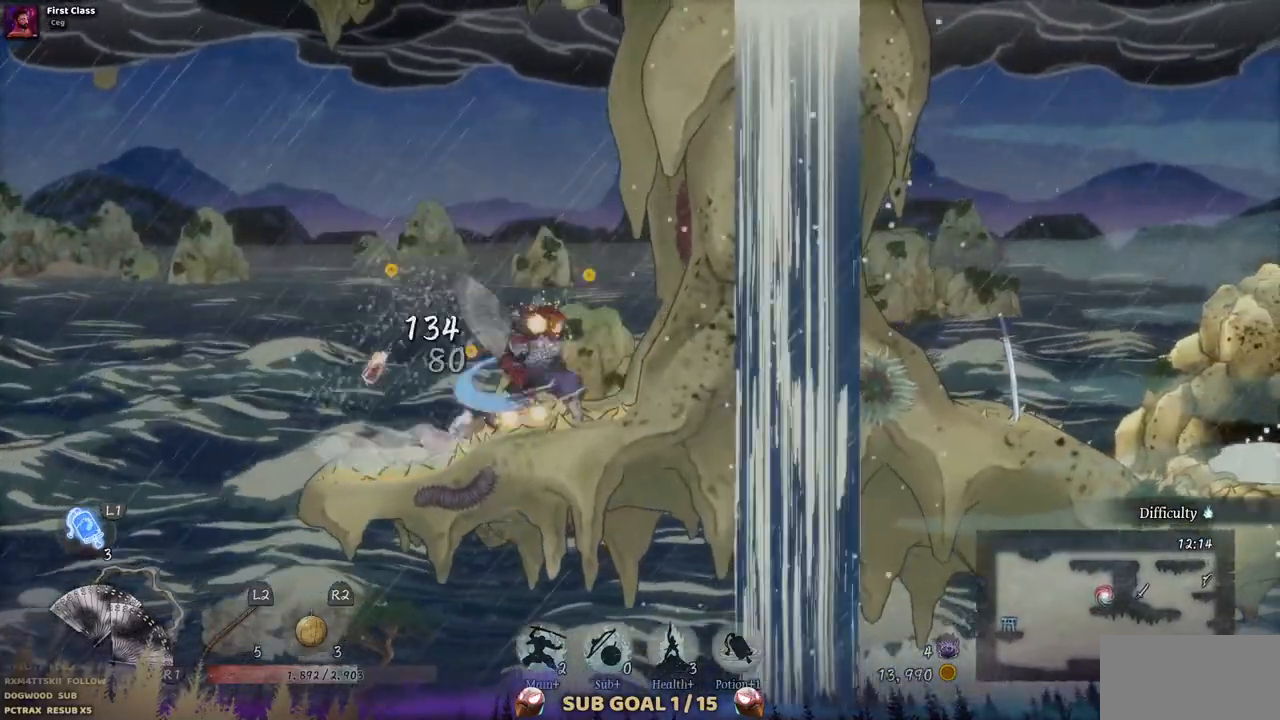
{"buttons": [], "left_stick": "center", "right_stick": "center", "events": [[17, "SQUARE", "down"], [117, "SQUARE", "up"]]}
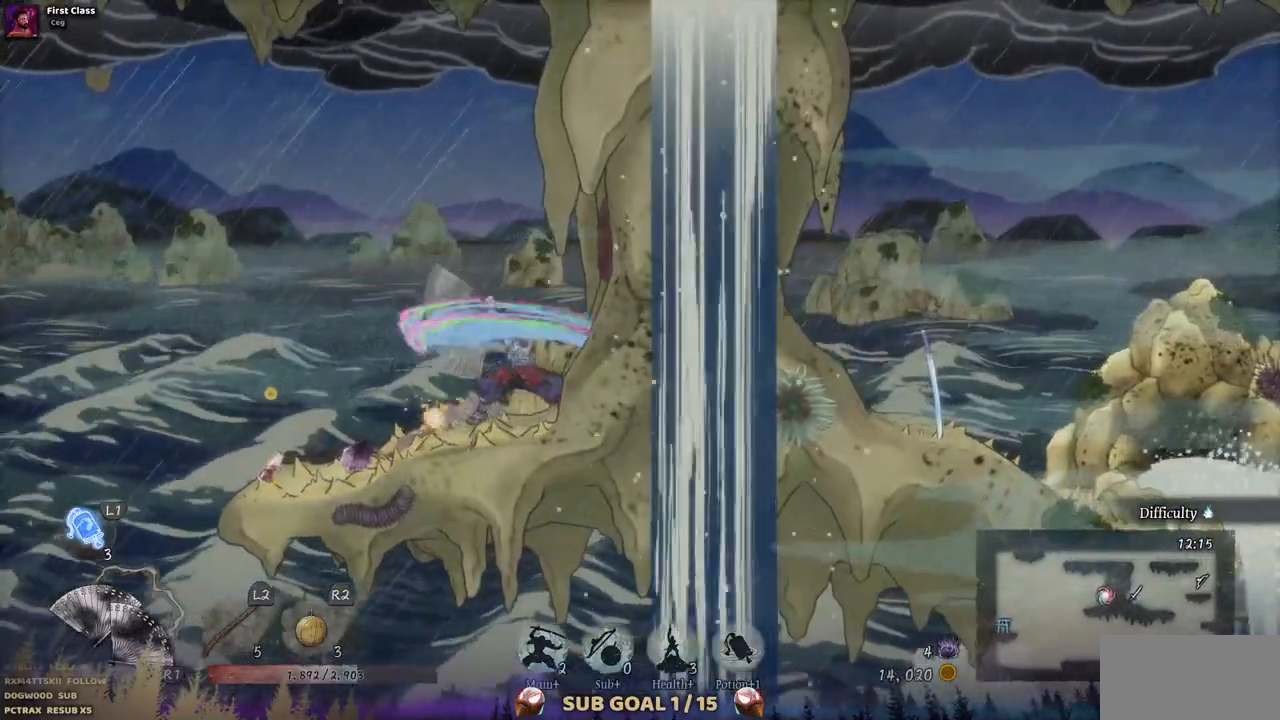
{"buttons": ["DPAD_LEFT"], "left_stick": "center", "right_stick": "center", "events": [[500, "DPAD_LEFT", "down"]]}
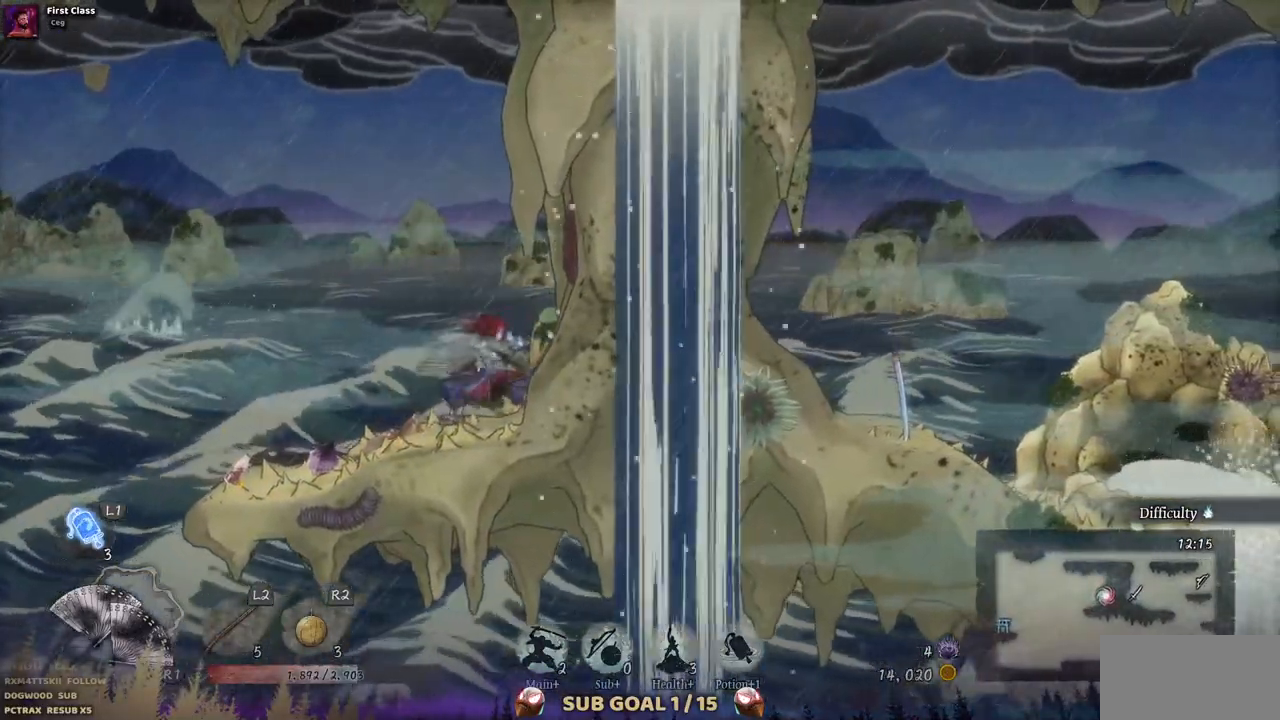
{"buttons": ["DPAD_LEFT"], "left_stick": "center", "right_stick": "center", "events": []}
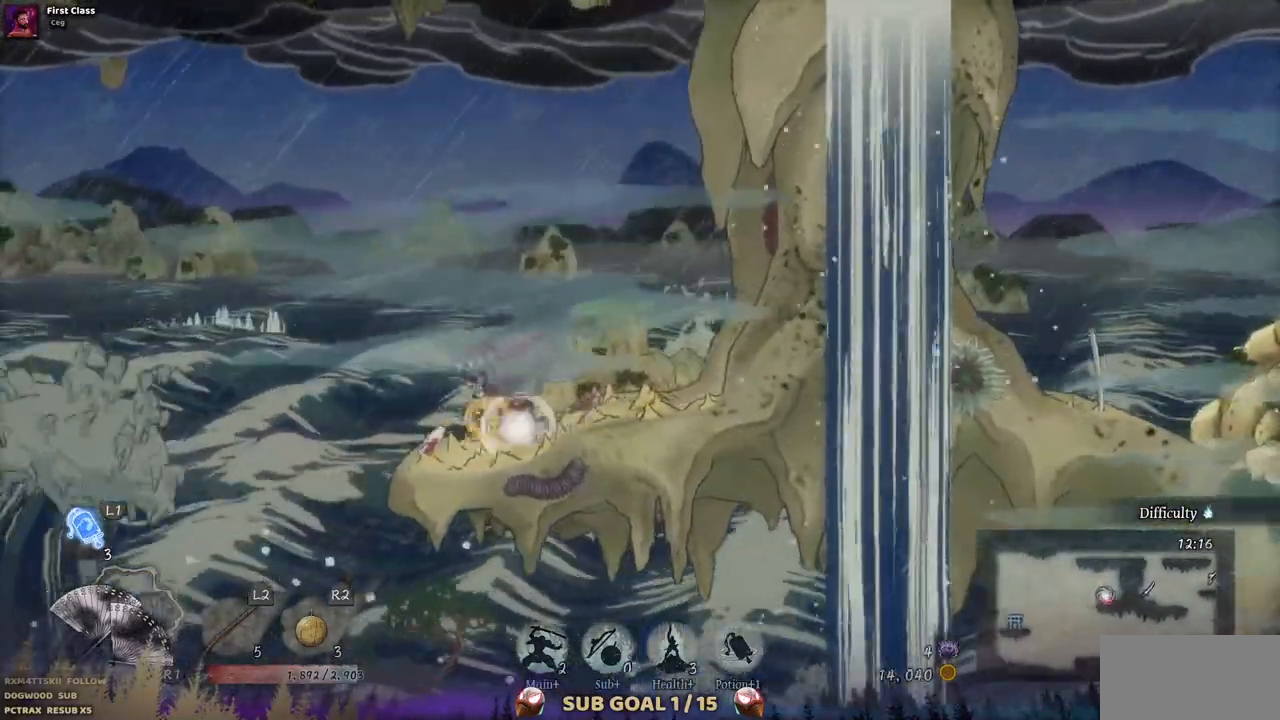
{"buttons": [], "left_stick": "center", "right_stick": "center", "events": [[400, "DPAD_LEFT", "up"]]}
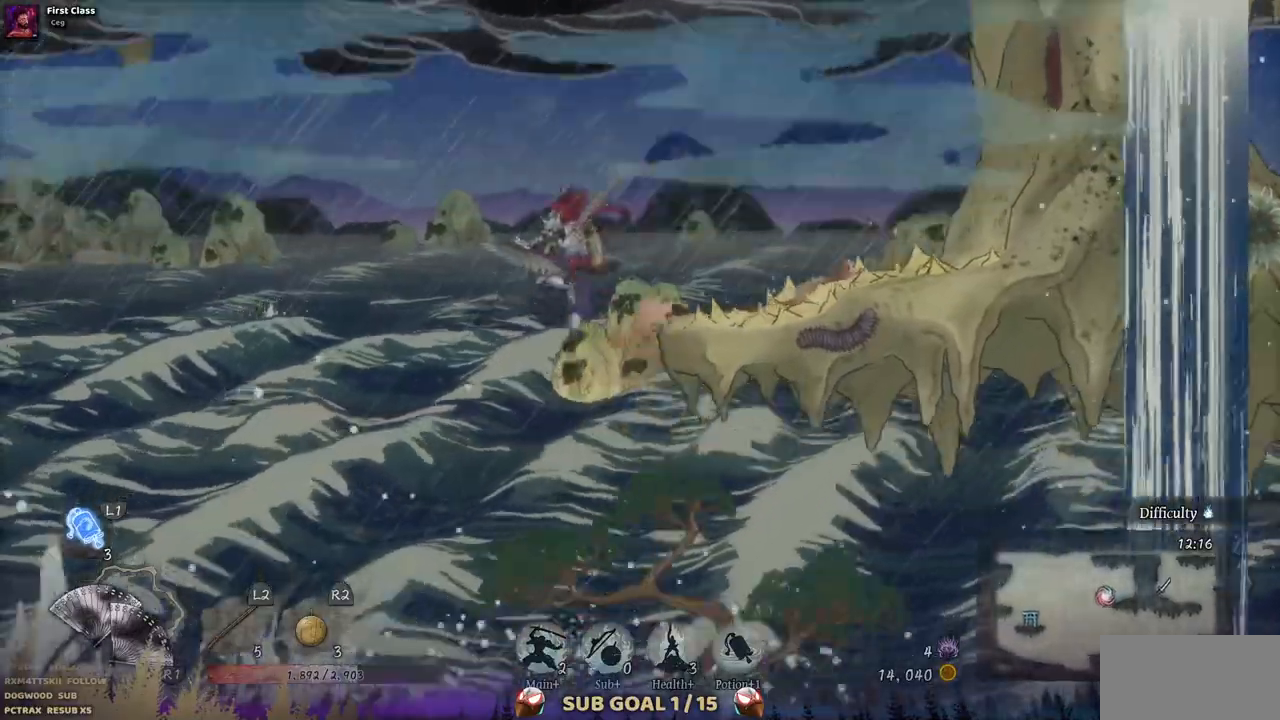
{"buttons": ["DPAD_RIGHT"], "left_stick": "center", "right_stick": "center", "events": [[267, "DPAD_RIGHT", "down"]]}
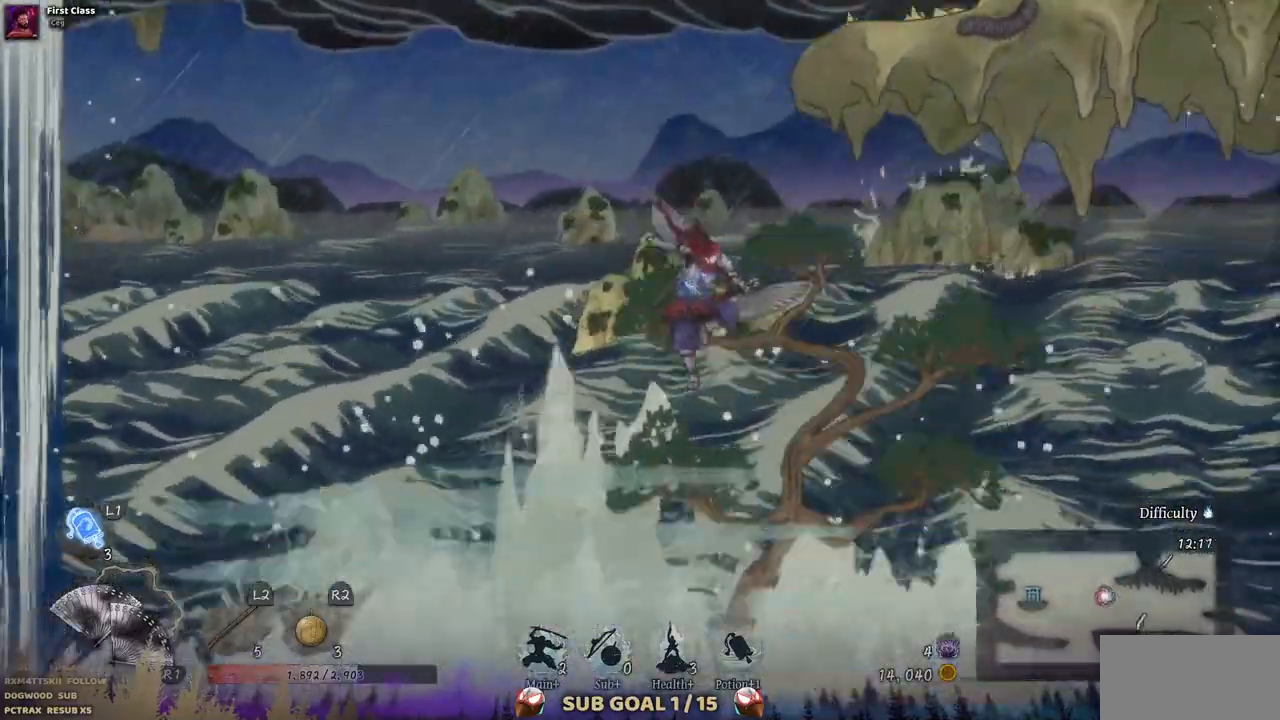
{"buttons": ["DPAD_RIGHT"], "left_stick": "center", "right_stick": "center", "events": []}
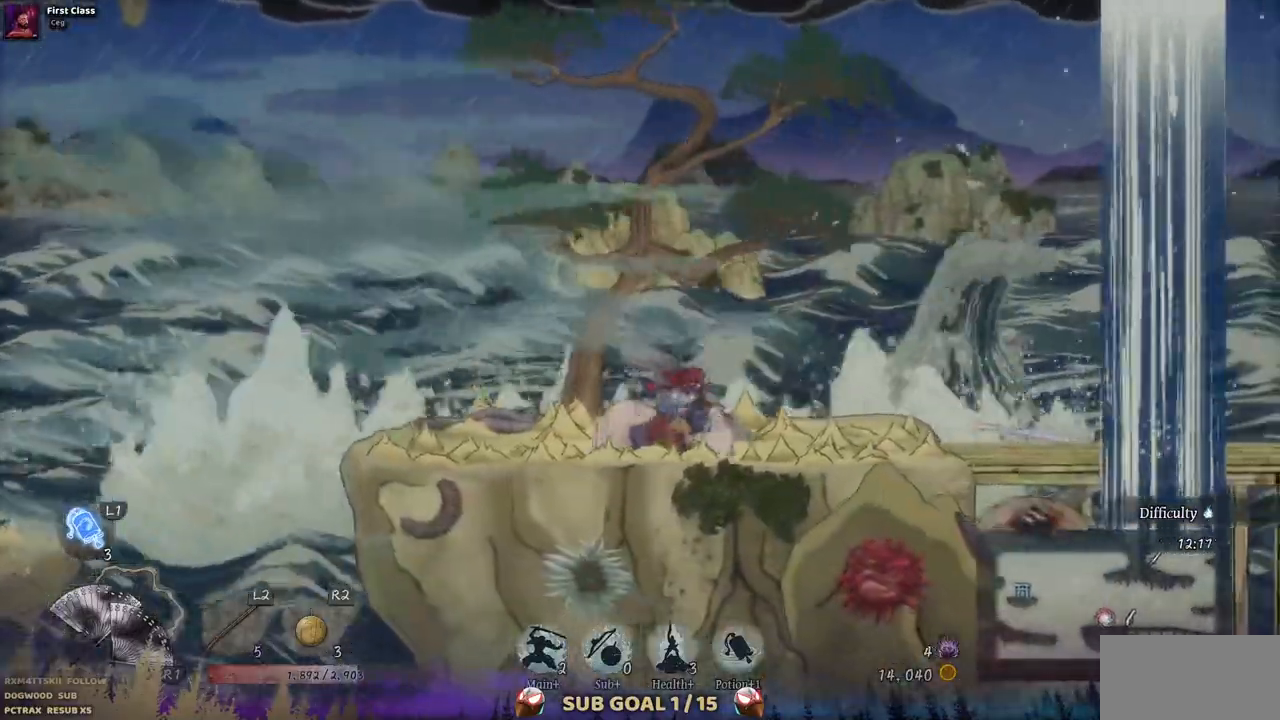
{"buttons": ["DPAD_RIGHT"], "left_stick": "center", "right_stick": "center", "events": []}
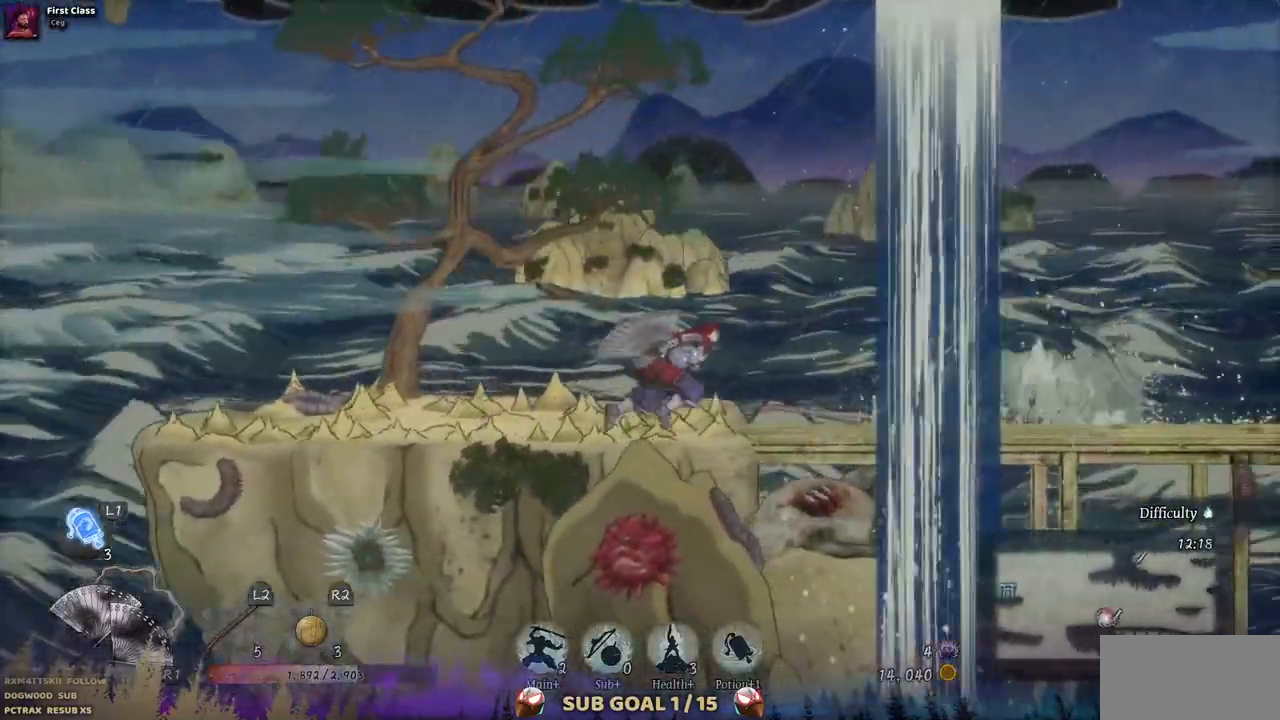
{"buttons": ["DPAD_RIGHT"], "left_stick": "center", "right_stick": "center", "events": []}